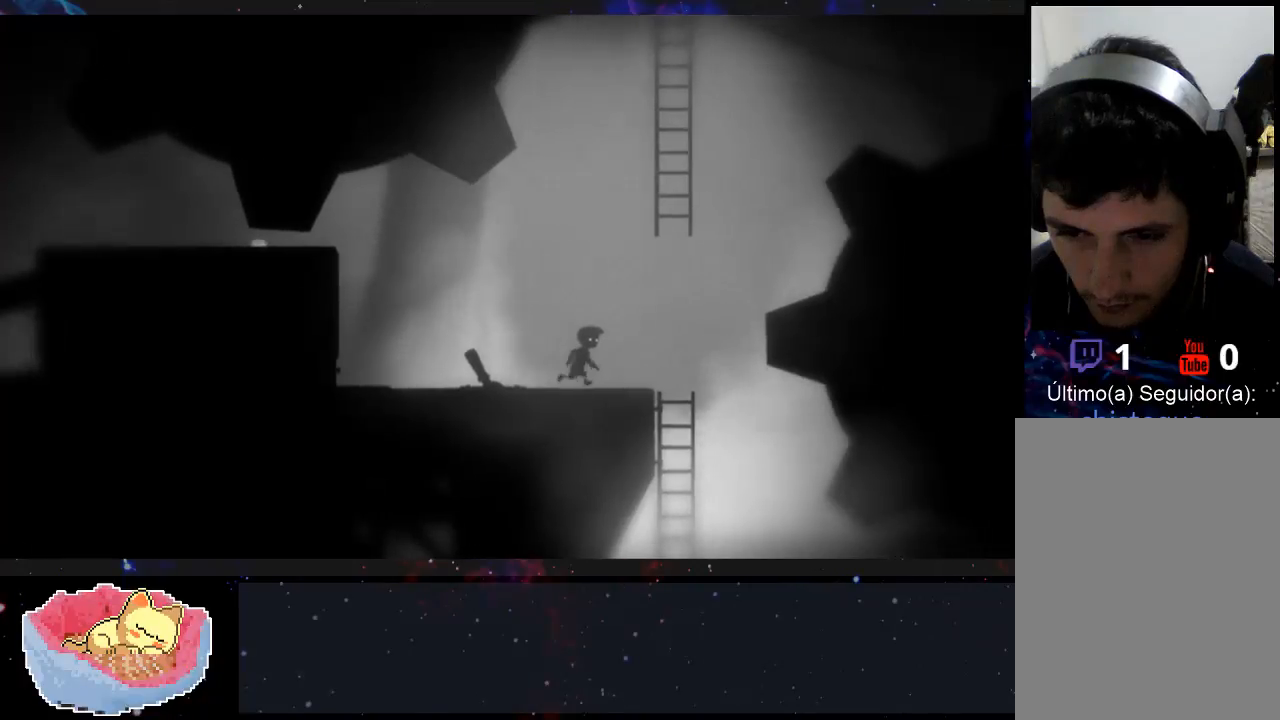
Gameplay with a controller (Xbox layout); each line is a JSON object with the inputs held at the frame after it. "events" lists button and stick changes between this image and that frame as [ms after this image, input, new state], when the widget could be followed in between. Not read: A L3 R3.
{"buttons": [], "left_stick": "right", "right_stick": "center", "events": []}
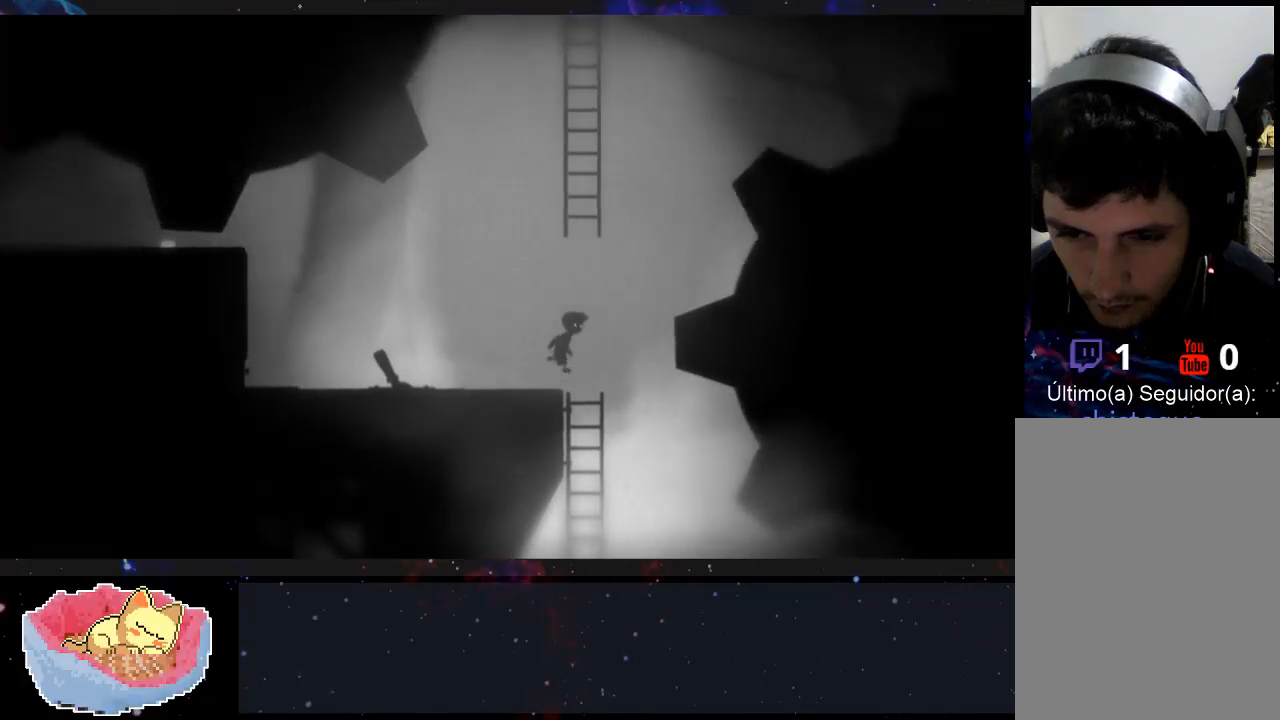
{"buttons": [], "left_stick": "right", "right_stick": "center", "events": []}
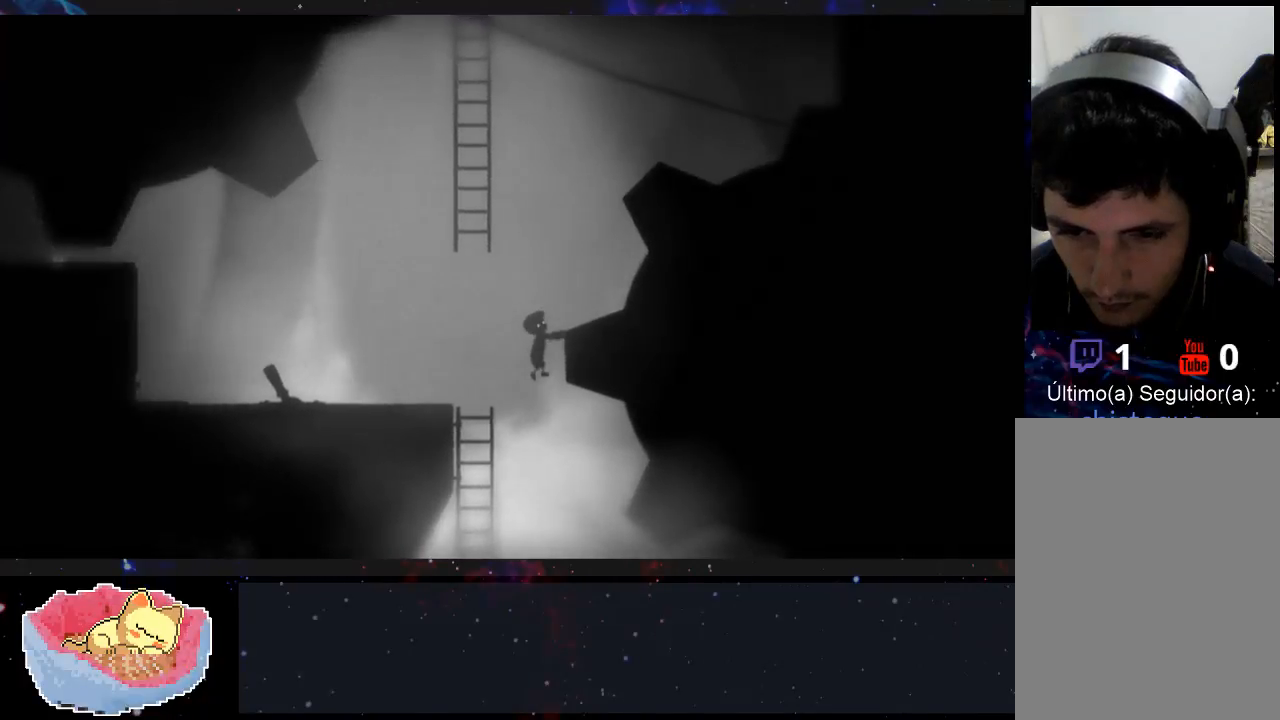
{"buttons": [], "left_stick": "up-right", "right_stick": "center", "events": [[167, "left_stick", "up-right"]]}
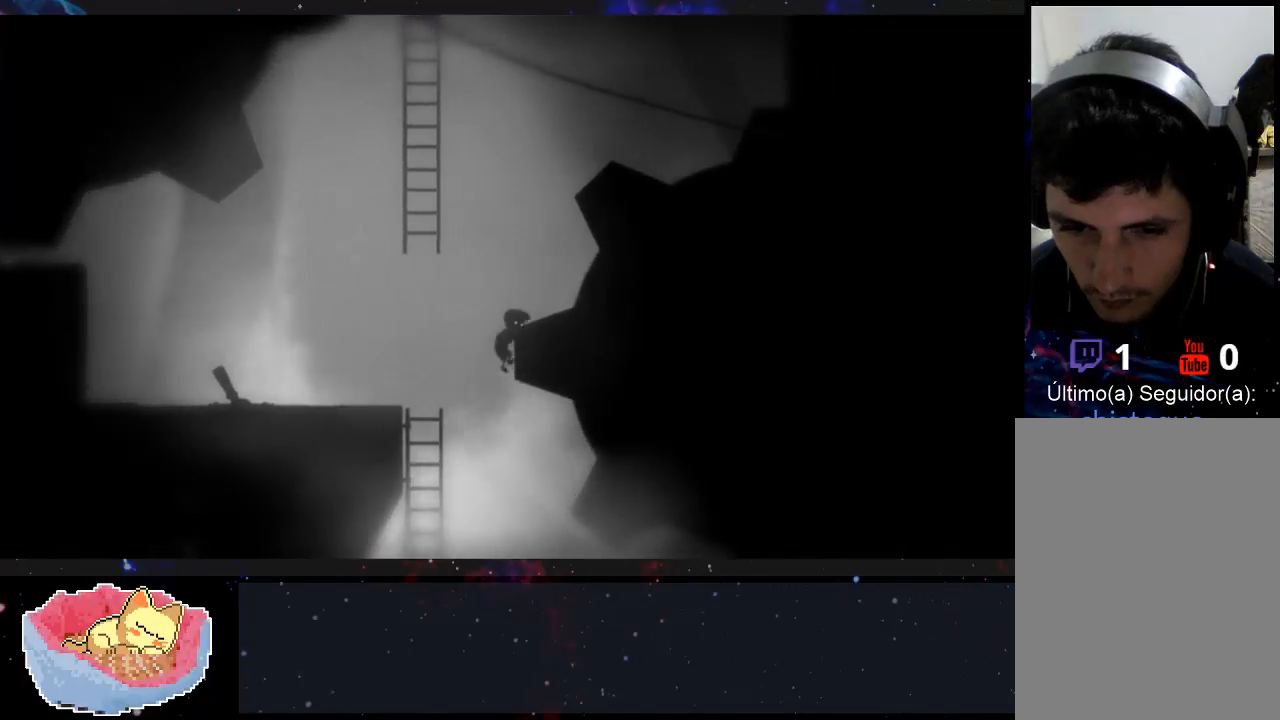
{"buttons": [], "left_stick": "center", "right_stick": "center", "events": [[233, "left_stick", "up"], [400, "left_stick", "center"]]}
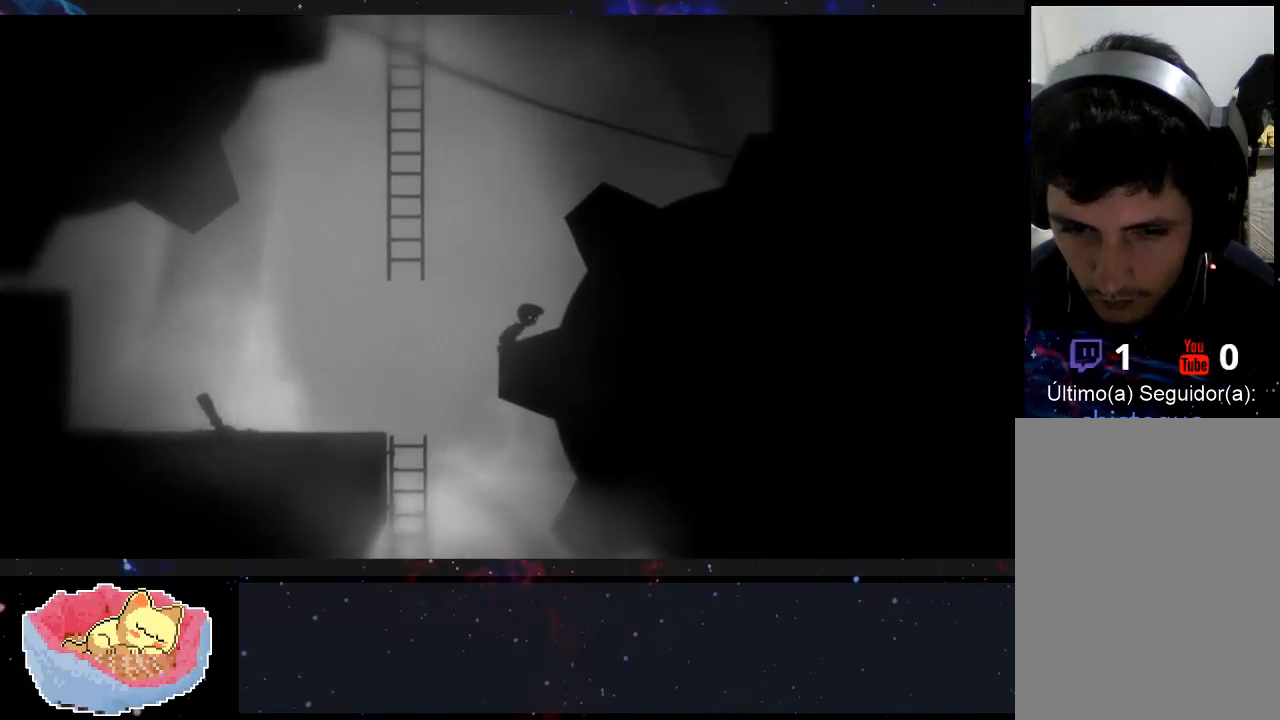
{"buttons": [], "left_stick": "left", "right_stick": "center", "events": [[67, "left_stick", "left"]]}
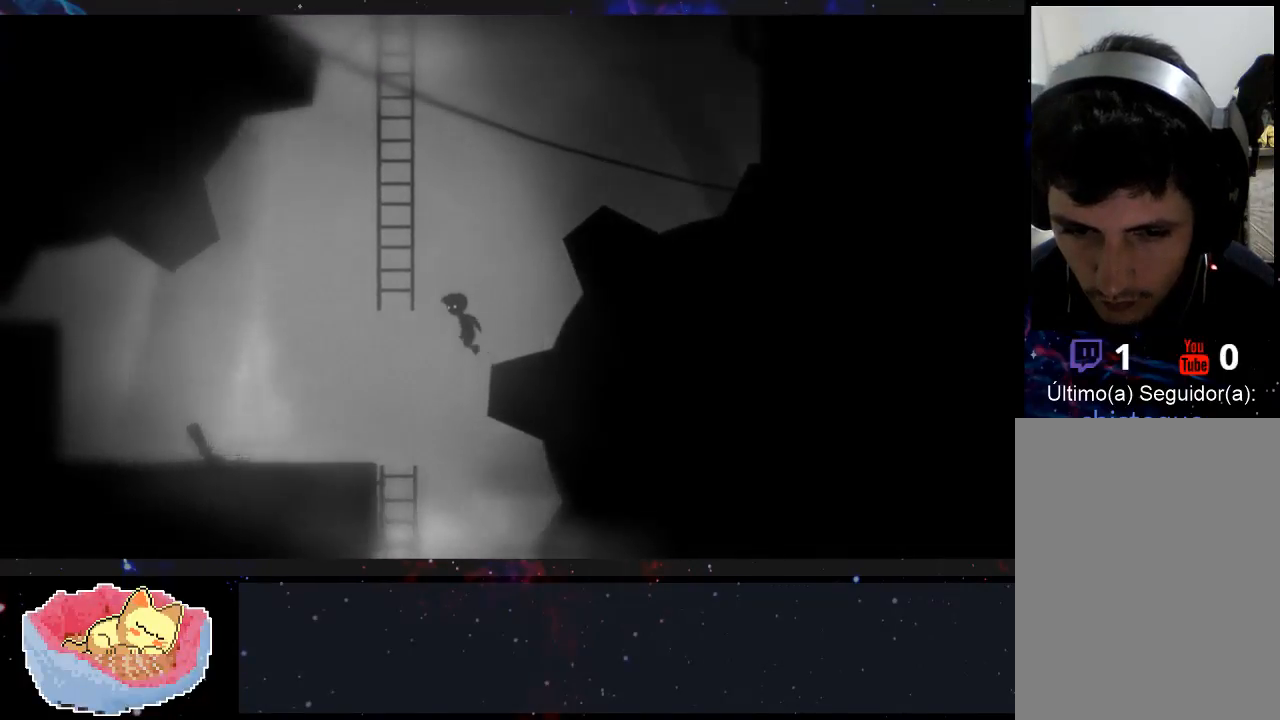
{"buttons": [], "left_stick": "left", "right_stick": "center", "events": []}
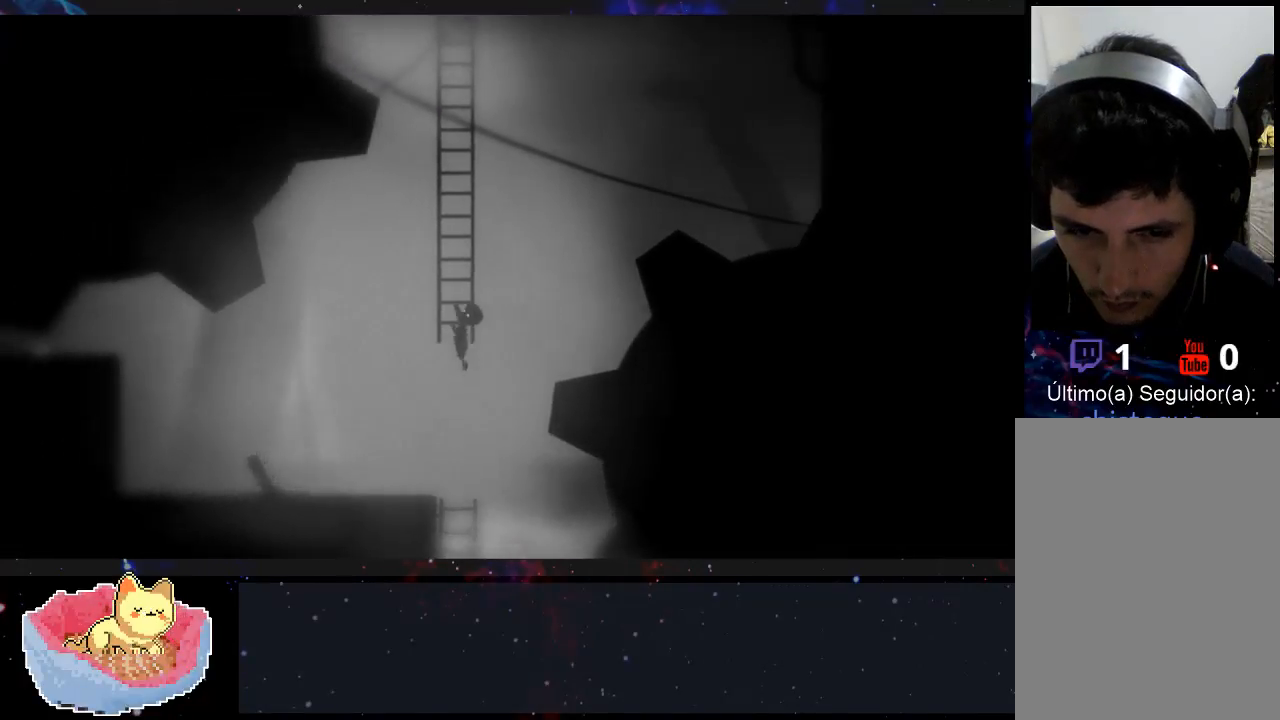
{"buttons": [], "left_stick": "left", "right_stick": "center", "events": []}
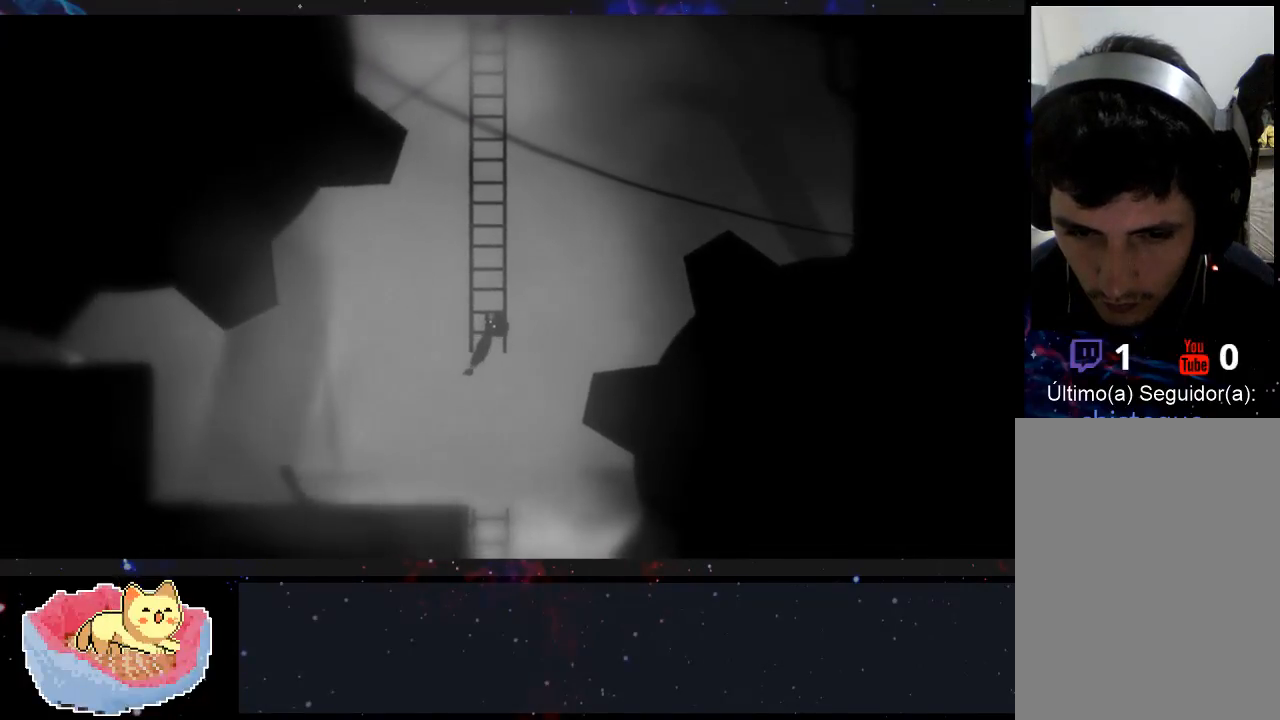
{"buttons": [], "left_stick": "left", "right_stick": "center", "events": []}
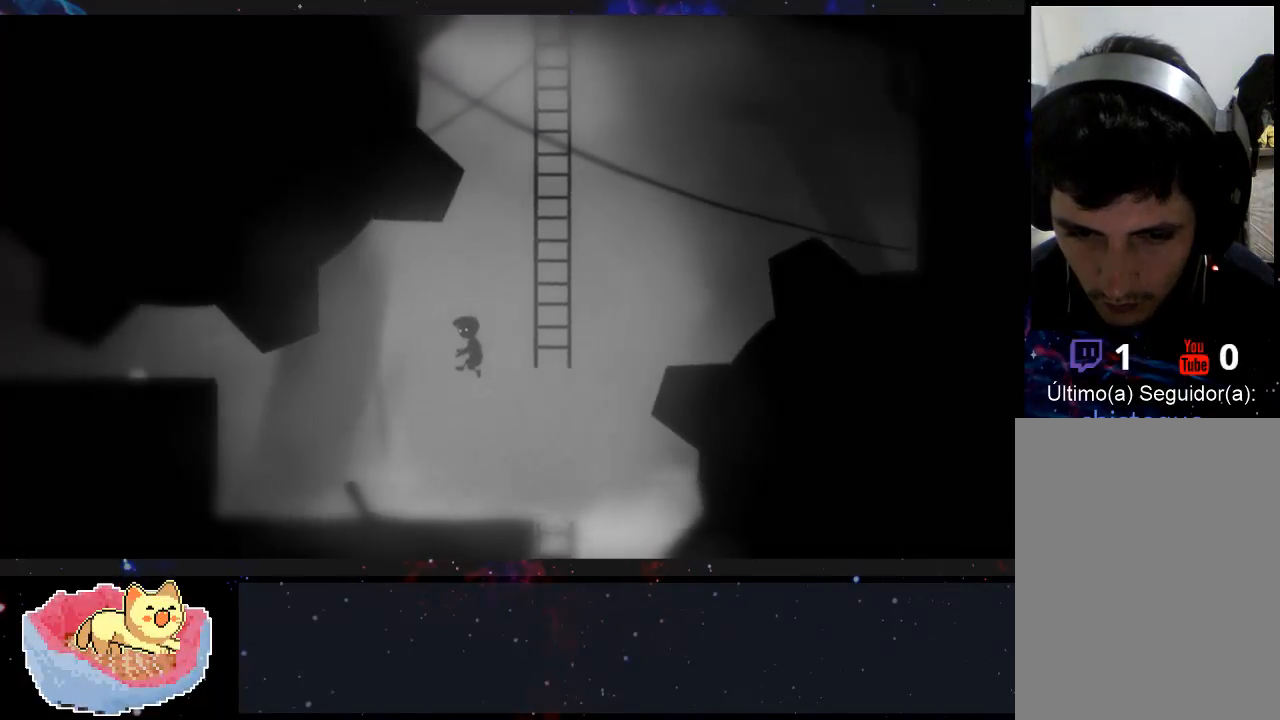
{"buttons": [], "left_stick": "left", "right_stick": "center", "events": []}
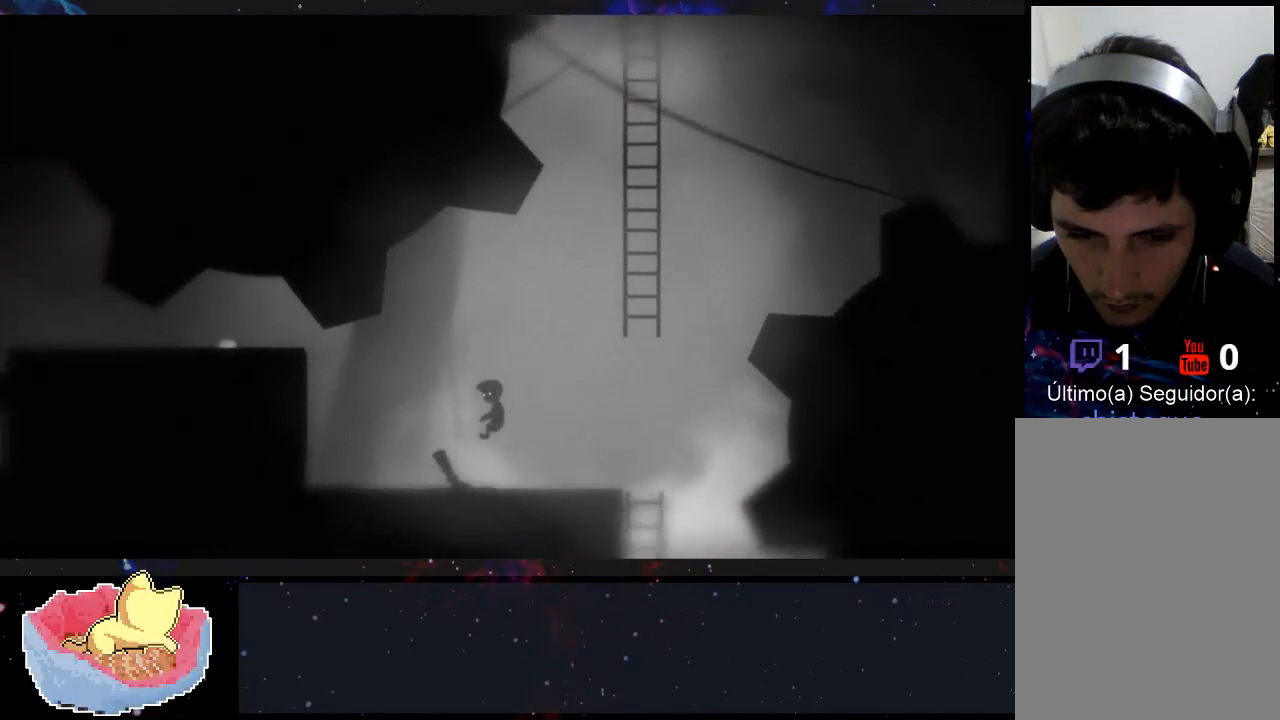
{"buttons": ["X"], "left_stick": "center", "right_stick": "center", "events": [[33, "X", "down"], [467, "left_stick", "center"]]}
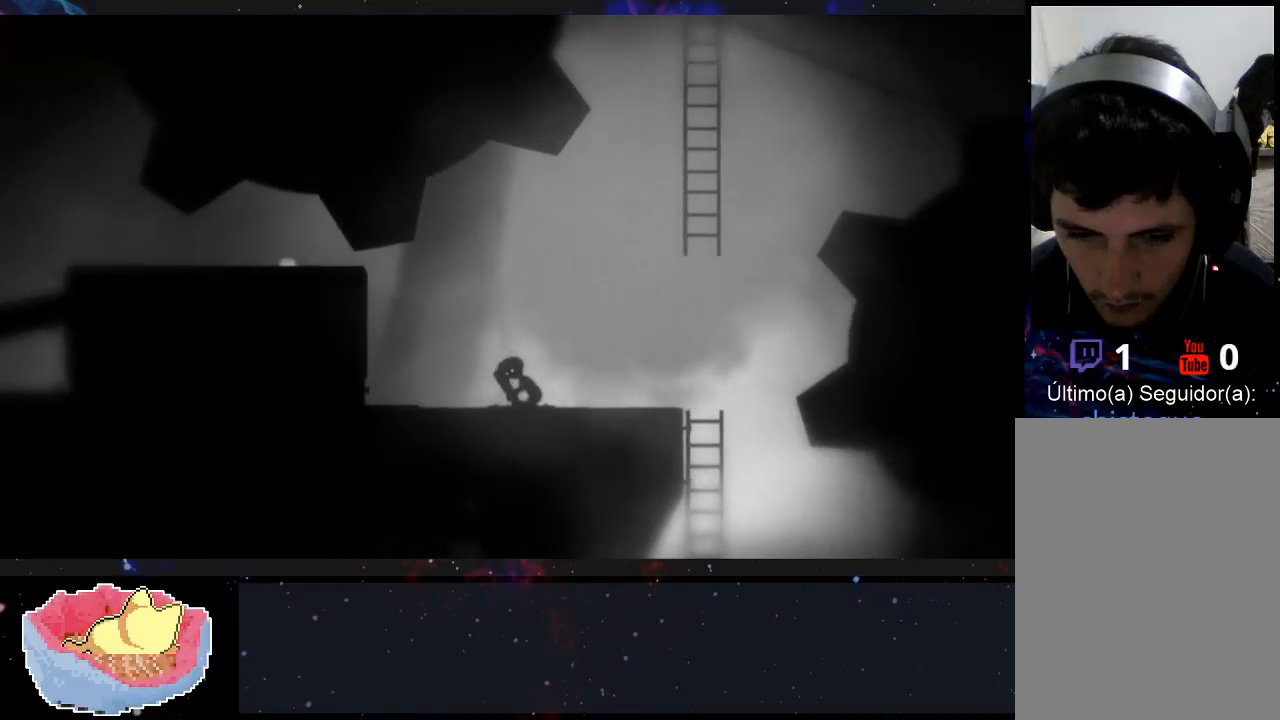
{"buttons": ["X"], "left_stick": "right", "right_stick": "center", "events": [[33, "left_stick", "right"]]}
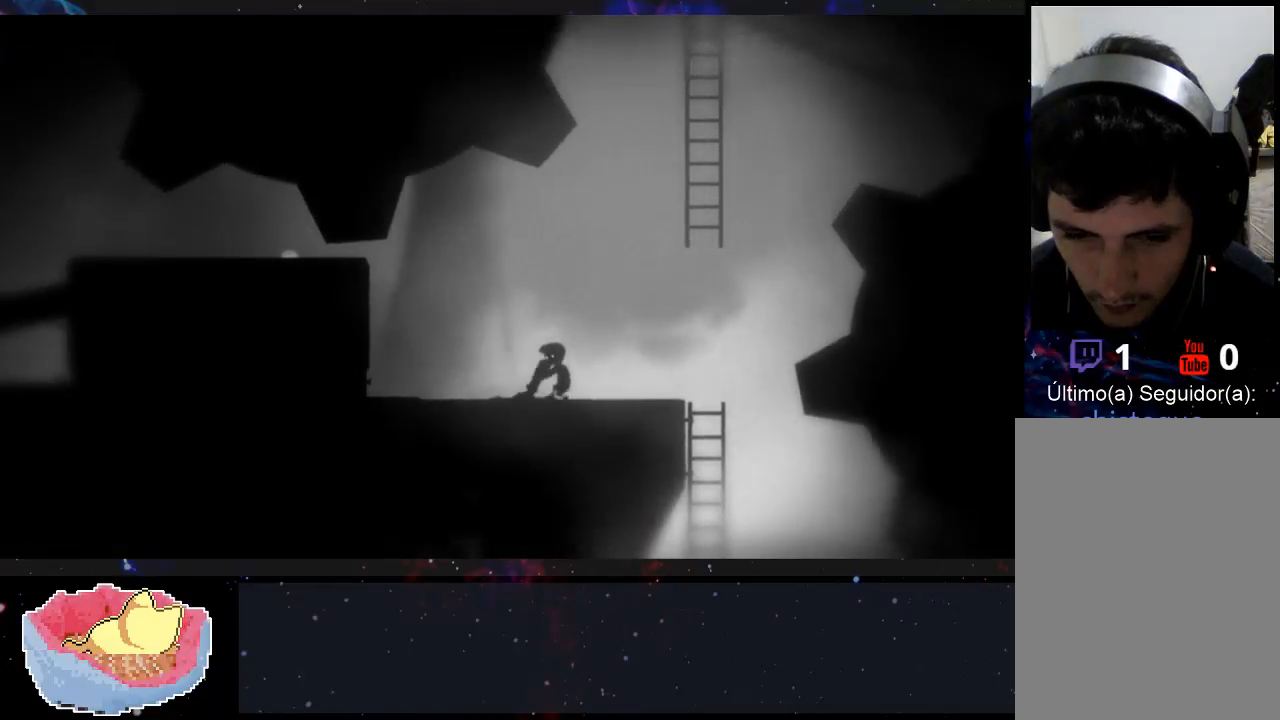
{"buttons": [], "left_stick": "center", "right_stick": "center", "events": [[267, "X", "up"], [300, "left_stick", "center"]]}
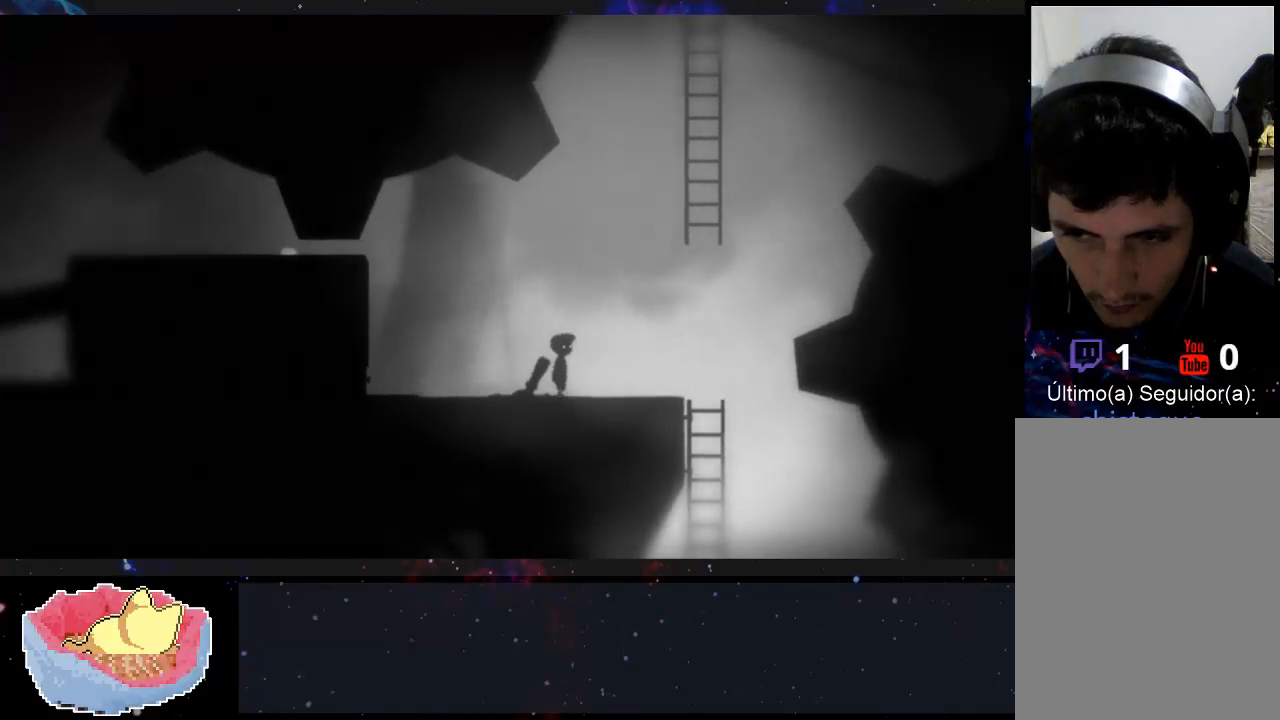
{"buttons": [], "left_stick": "center", "right_stick": "center", "events": []}
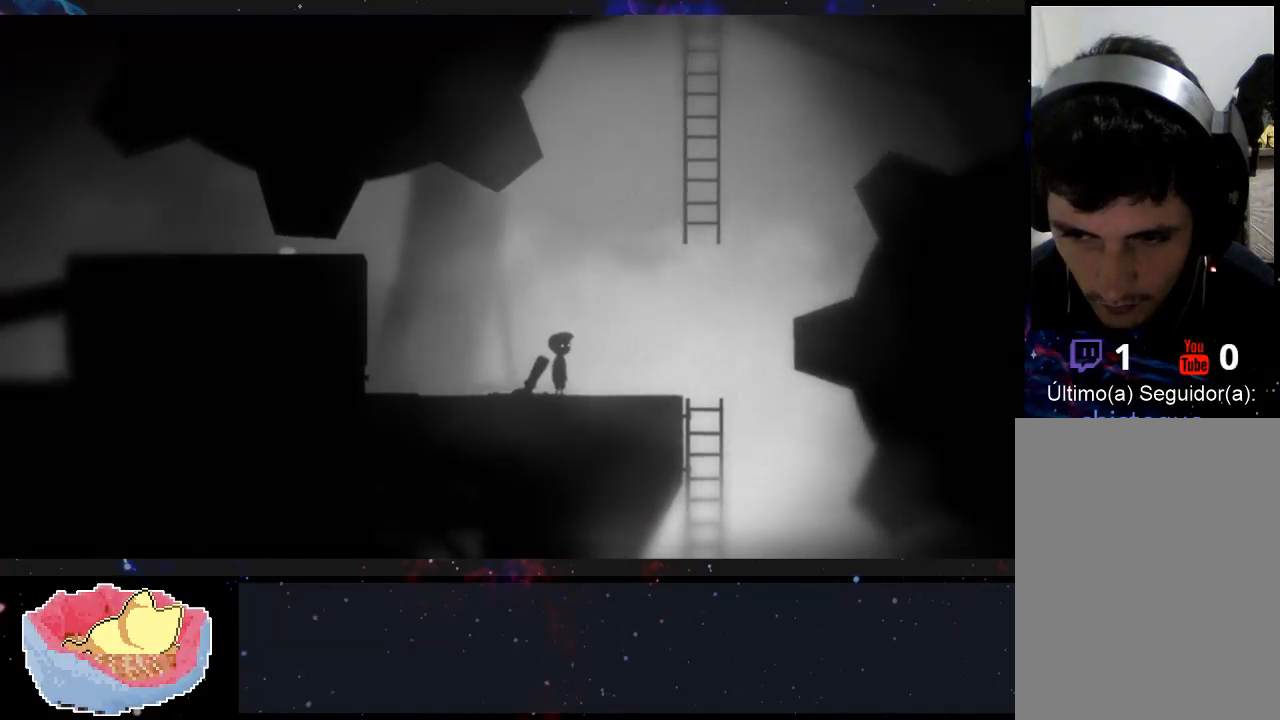
{"buttons": [], "left_stick": "center", "right_stick": "center", "events": []}
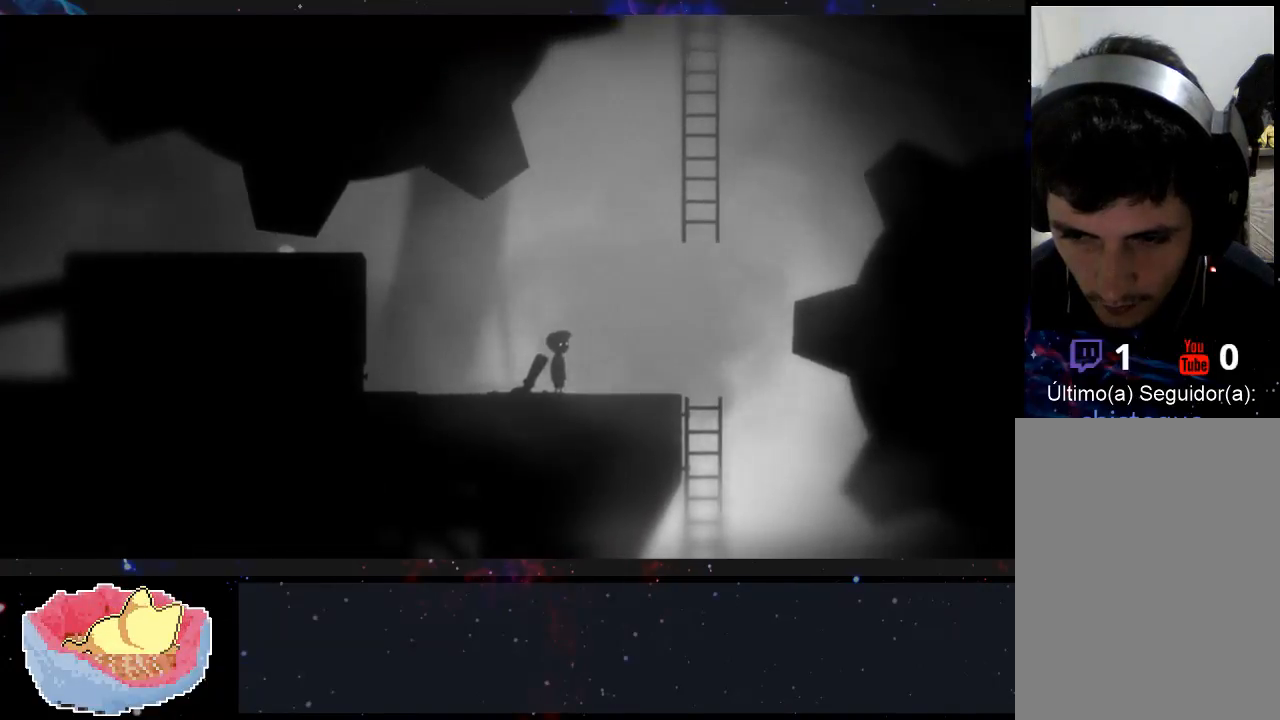
{"buttons": [], "left_stick": "center", "right_stick": "center", "events": []}
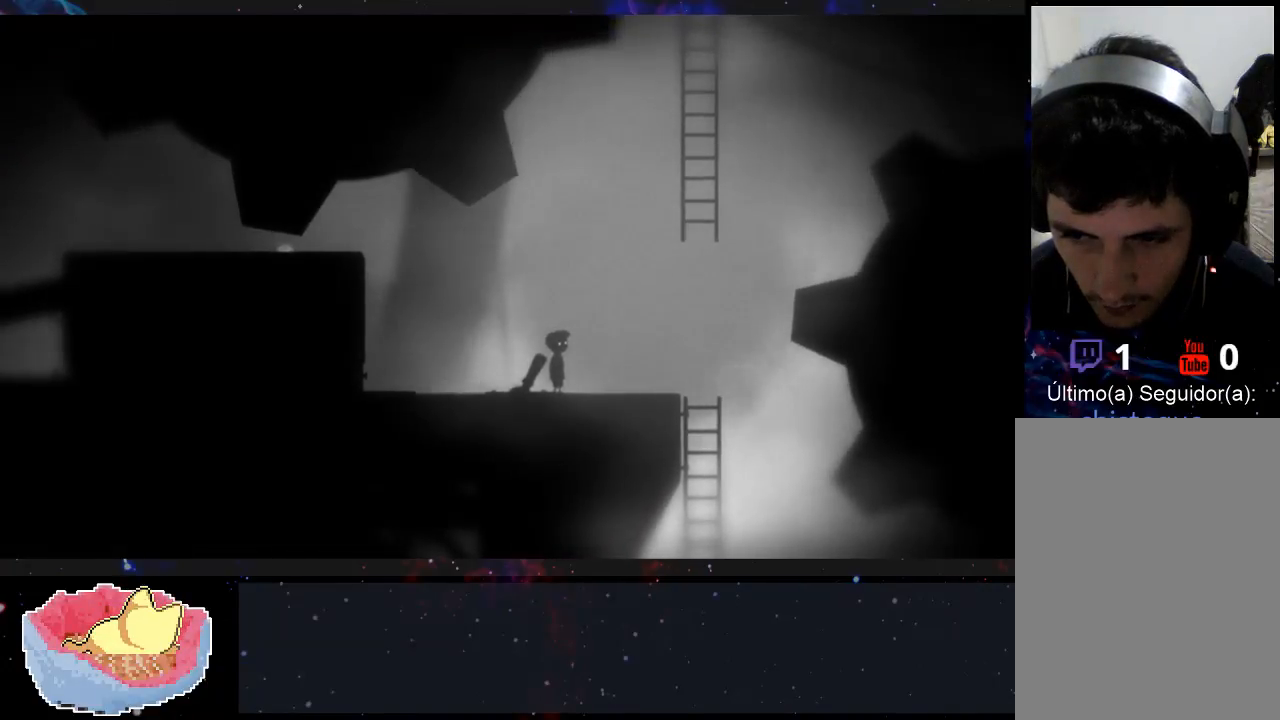
{"buttons": [], "left_stick": "center", "right_stick": "center", "events": []}
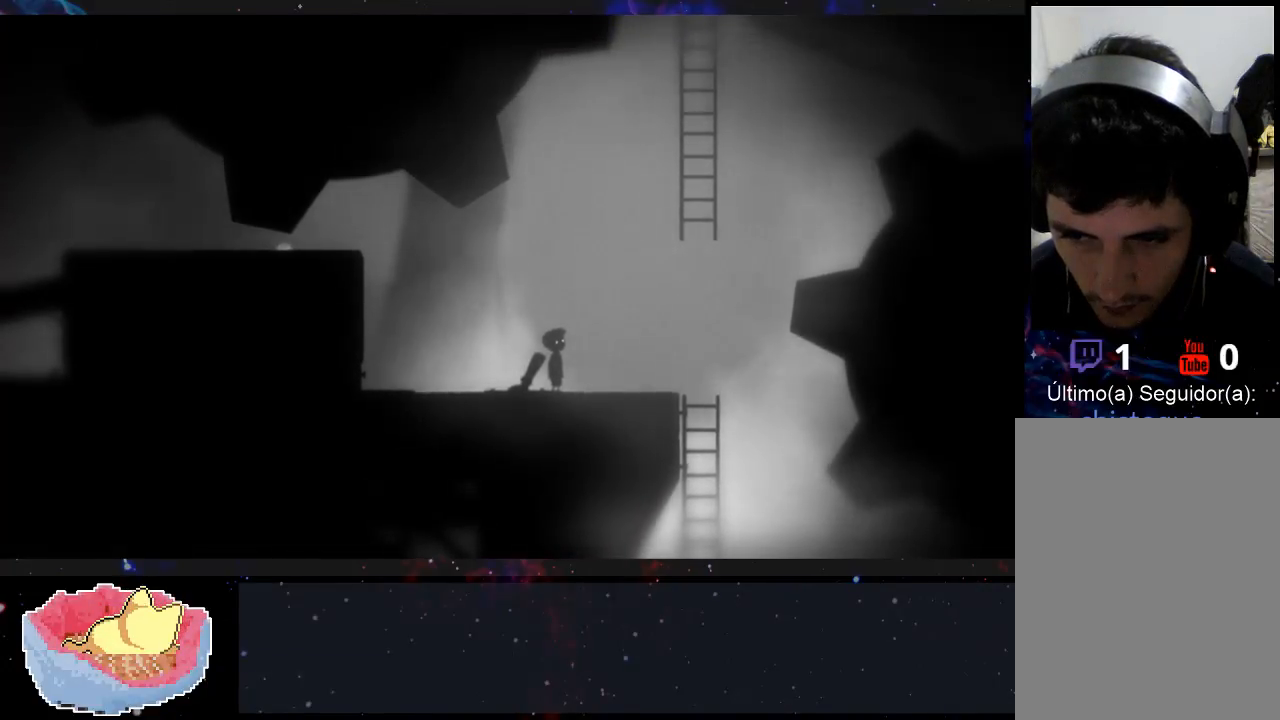
{"buttons": ["X"], "left_stick": "left", "right_stick": "center", "events": [[133, "left_stick", "left"], [233, "X", "down"]]}
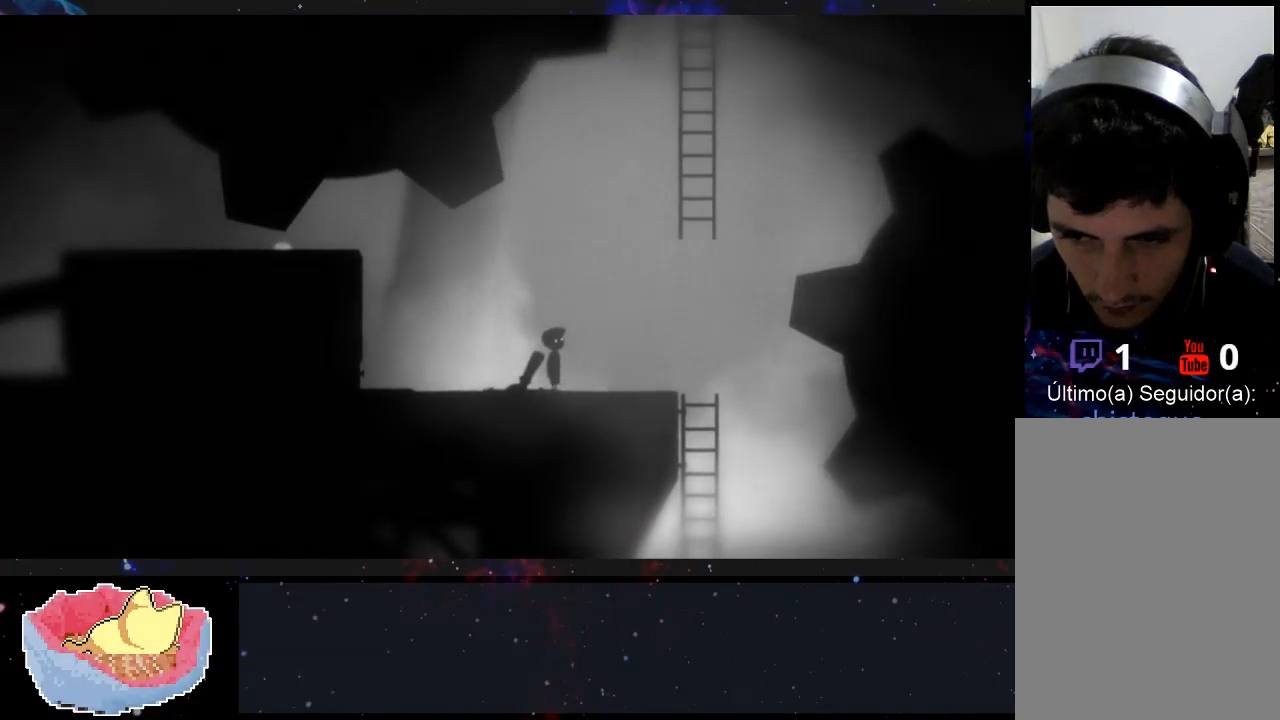
{"buttons": ["X"], "left_stick": "left", "right_stick": "center", "events": []}
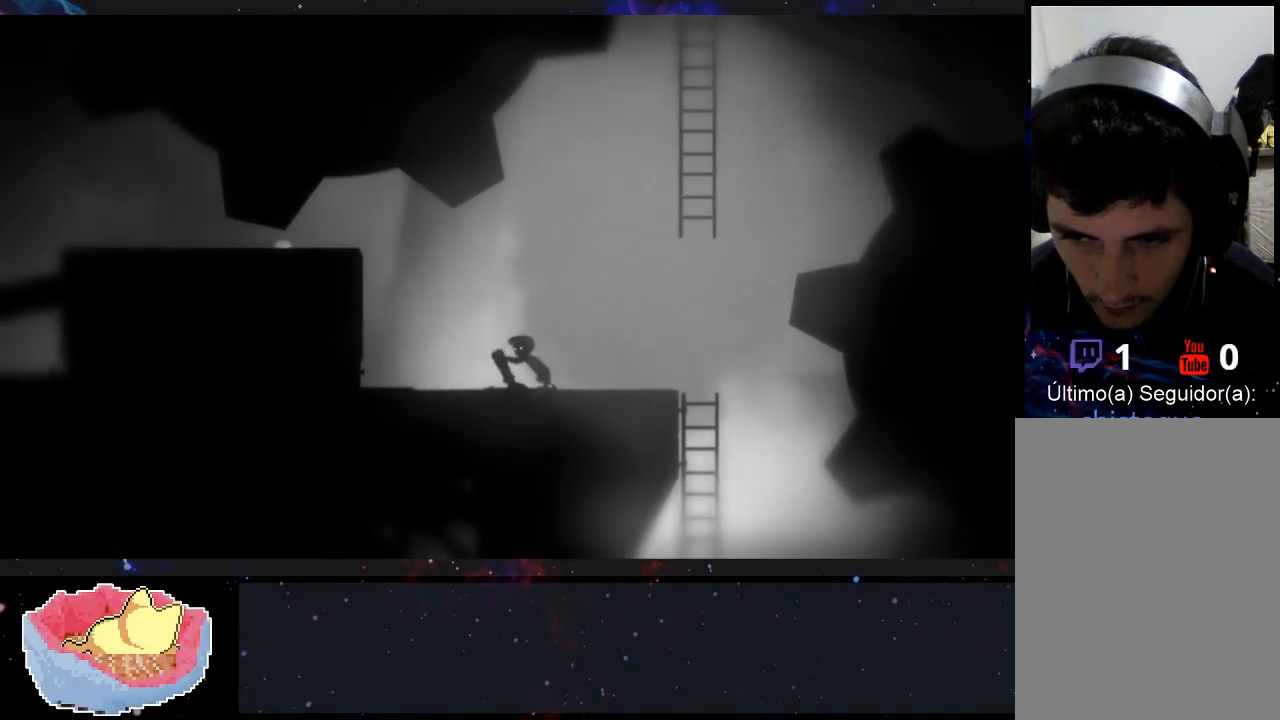
{"buttons": [], "left_stick": "left", "right_stick": "center", "events": [[100, "X", "up"]]}
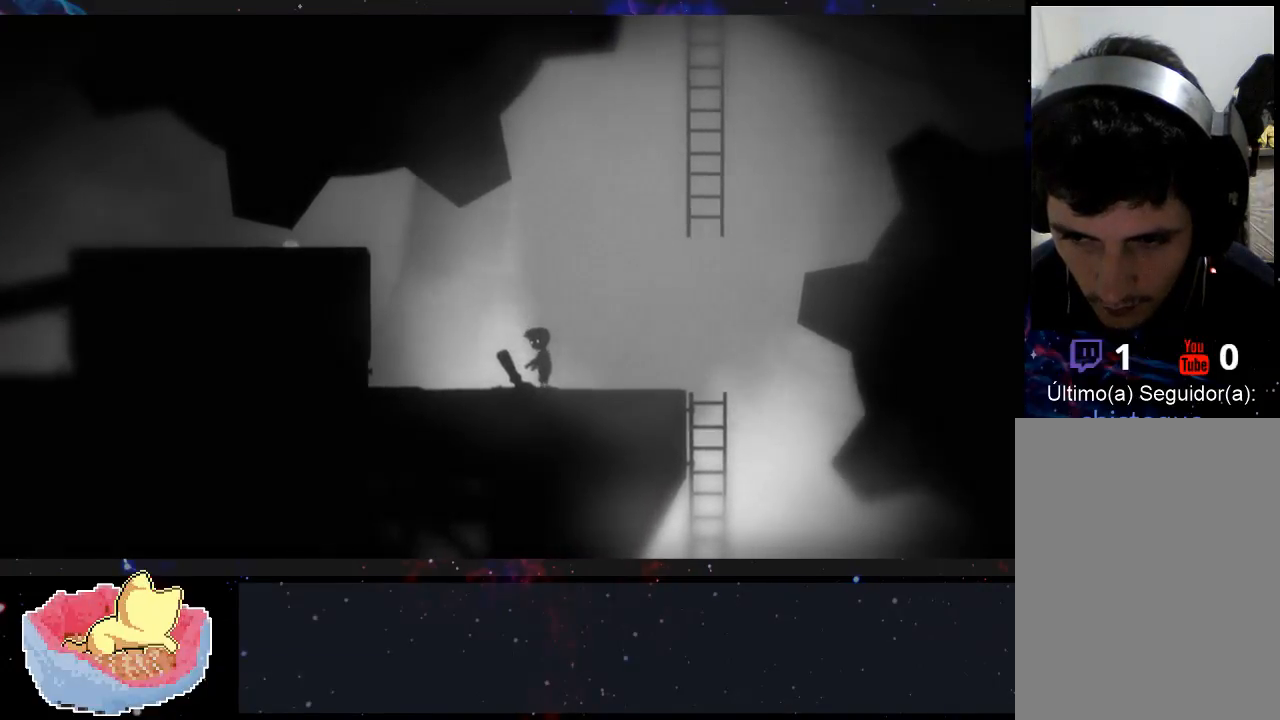
{"buttons": ["X"], "left_stick": "right", "right_stick": "center", "events": [[100, "X", "down"], [300, "left_stick", "right"]]}
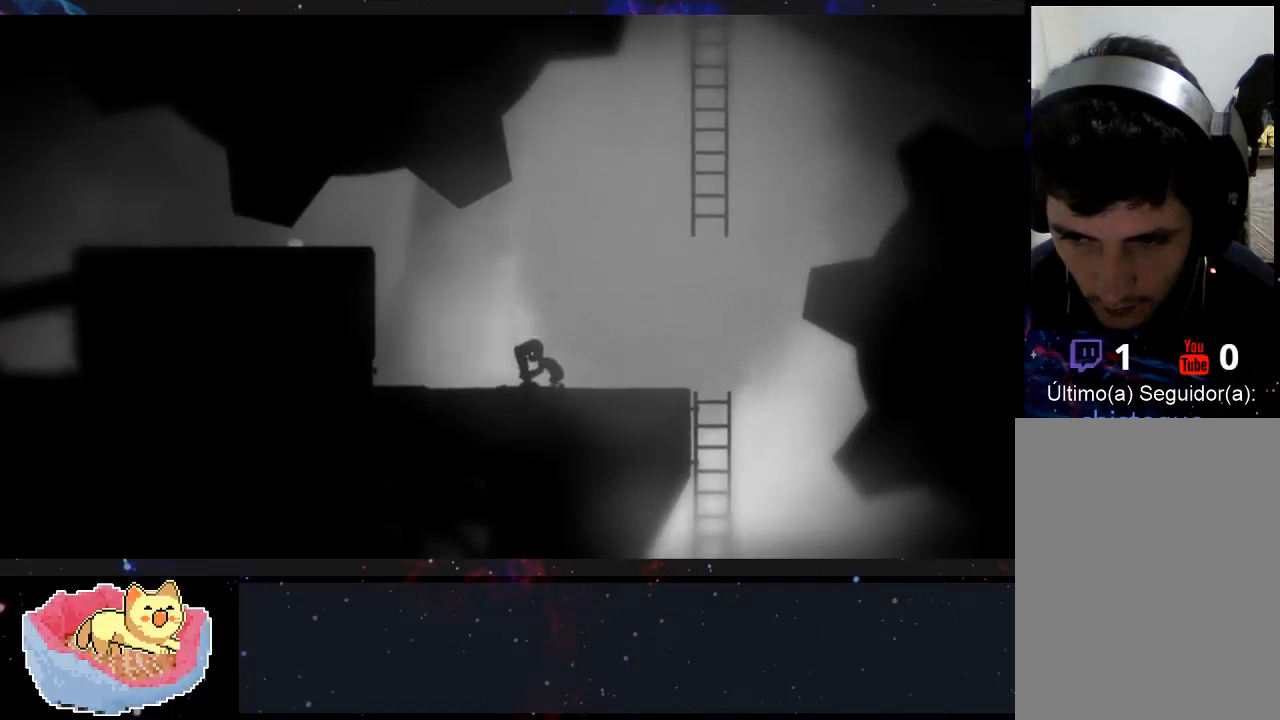
{"buttons": [], "left_stick": "center", "right_stick": "center", "events": [[433, "X", "up"], [433, "left_stick", "center"]]}
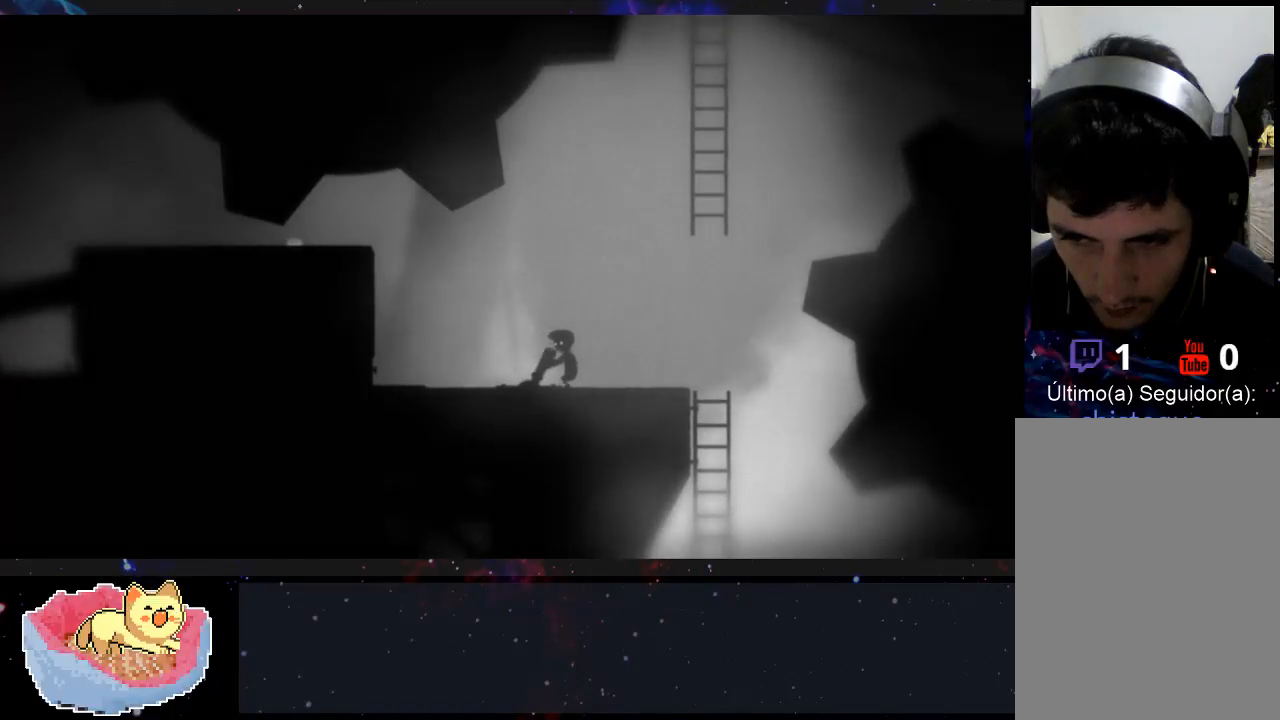
{"buttons": [], "left_stick": "right", "right_stick": "center", "events": [[500, "left_stick", "right"]]}
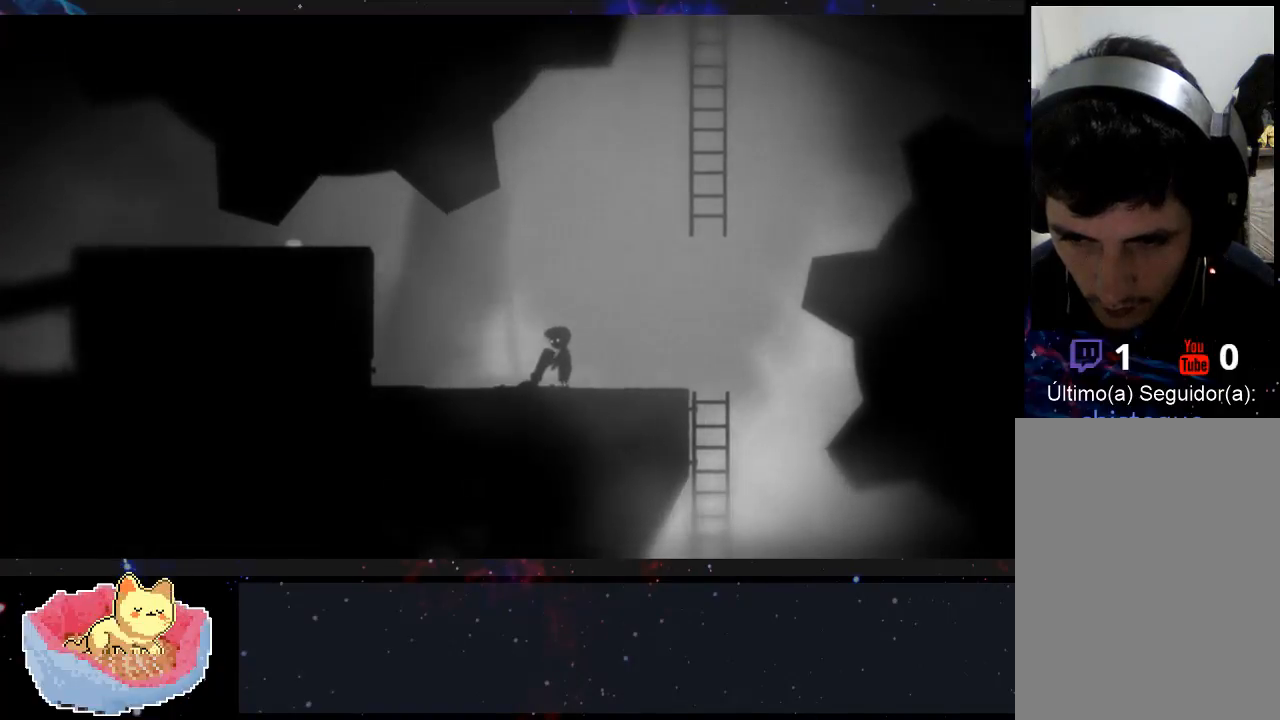
{"buttons": [], "left_stick": "center", "right_stick": "center", "events": [[467, "left_stick", "center"]]}
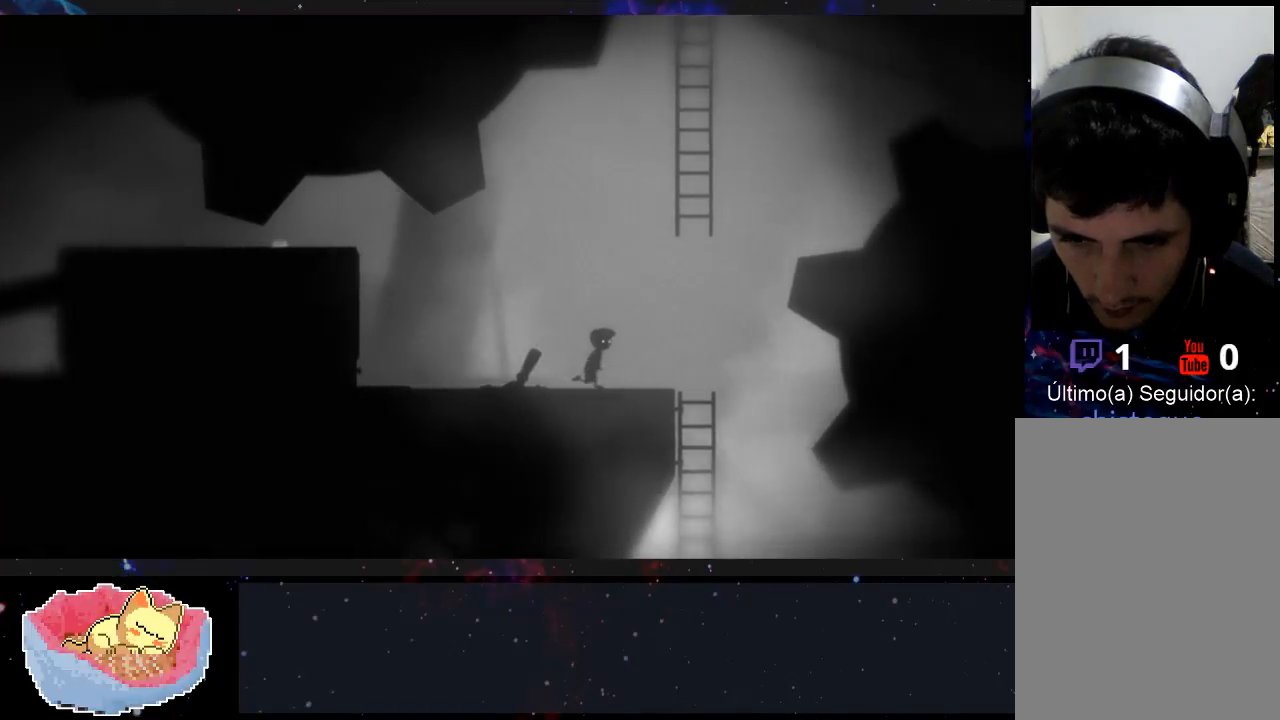
{"buttons": [], "left_stick": "right", "right_stick": "center", "events": [[167, "left_stick", "right"]]}
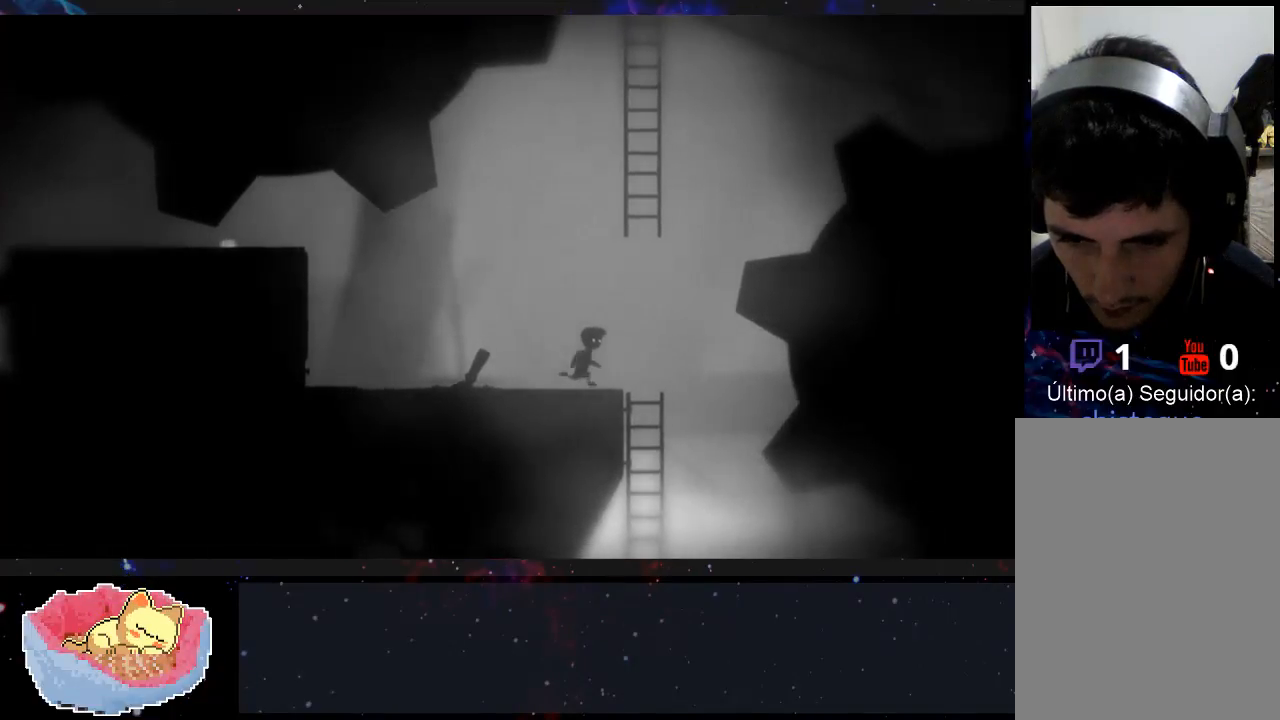
{"buttons": [], "left_stick": "right", "right_stick": "center", "events": []}
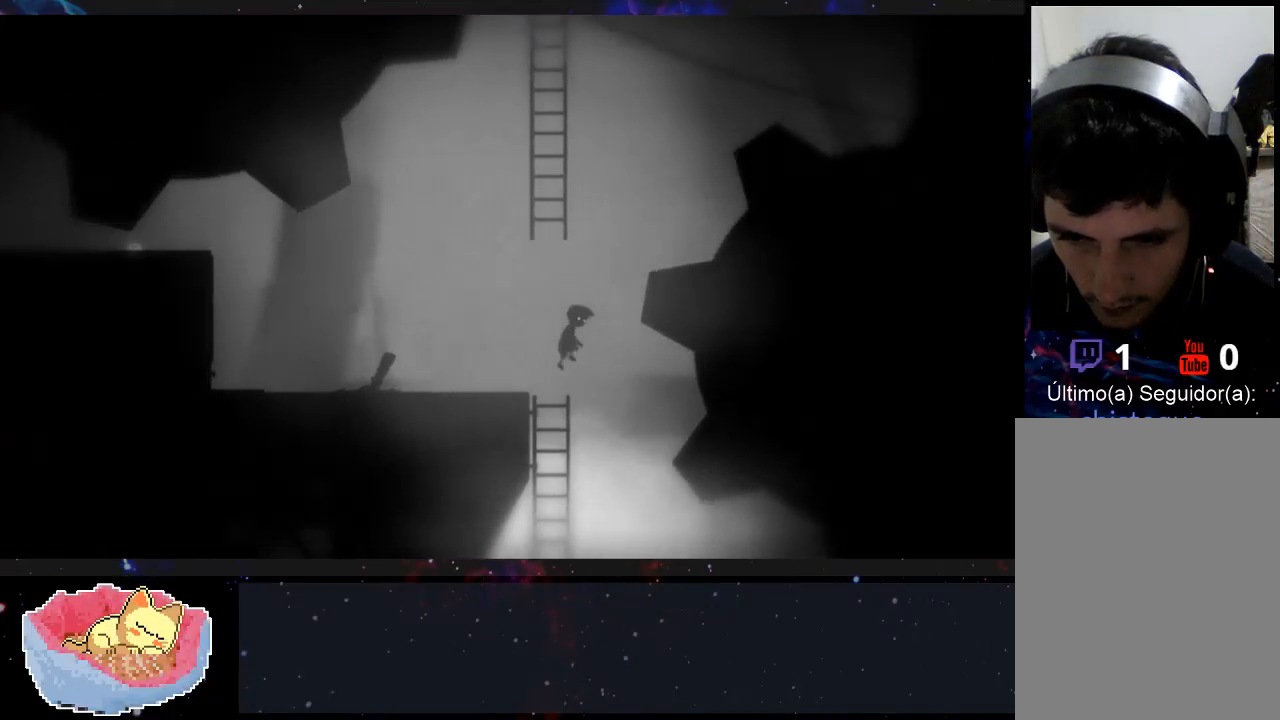
{"buttons": [], "left_stick": "right", "right_stick": "center", "events": []}
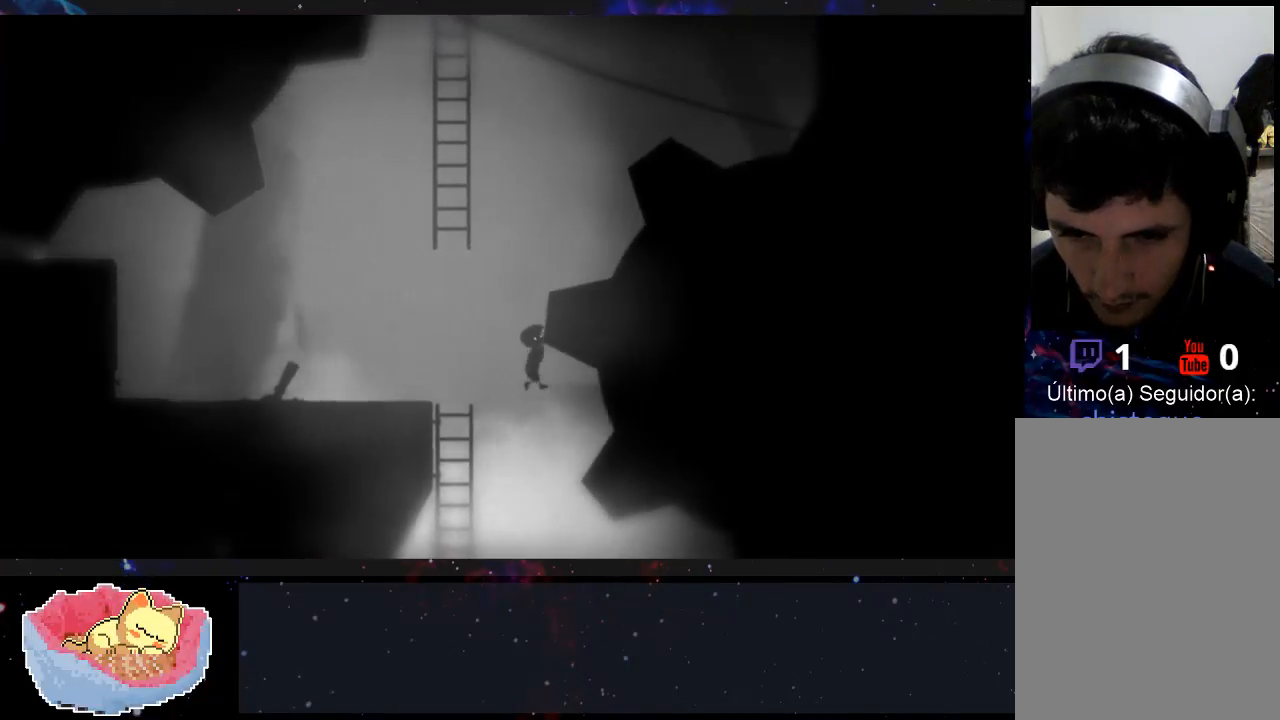
{"buttons": [], "left_stick": "right", "right_stick": "center", "events": []}
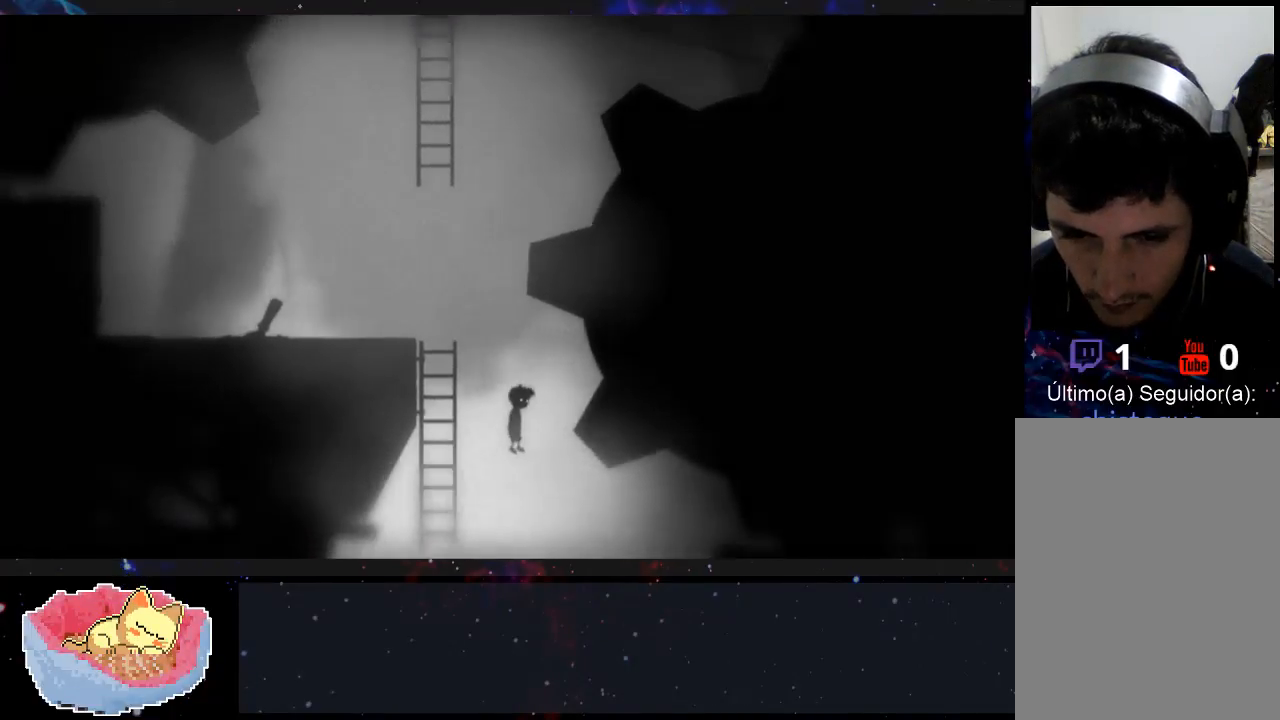
{"buttons": [], "left_stick": "left", "right_stick": "center", "events": [[100, "left_stick", "left"]]}
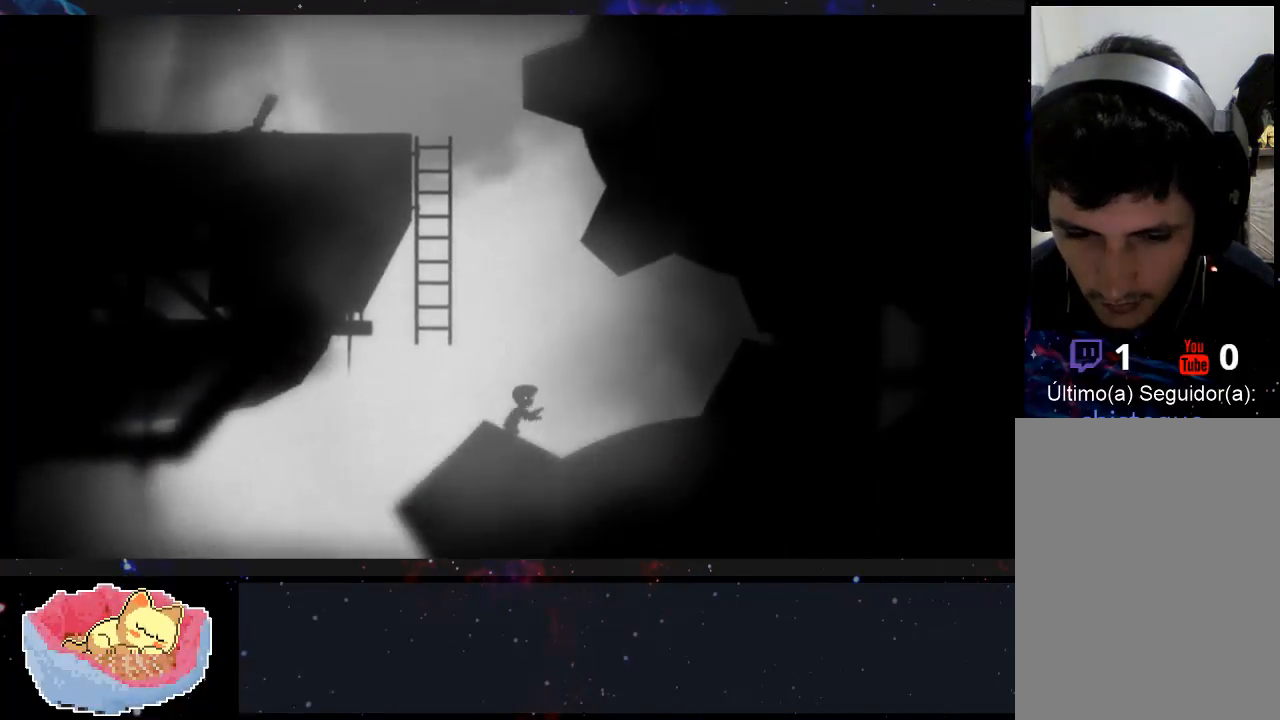
{"buttons": [], "left_stick": "left", "right_stick": "center", "events": []}